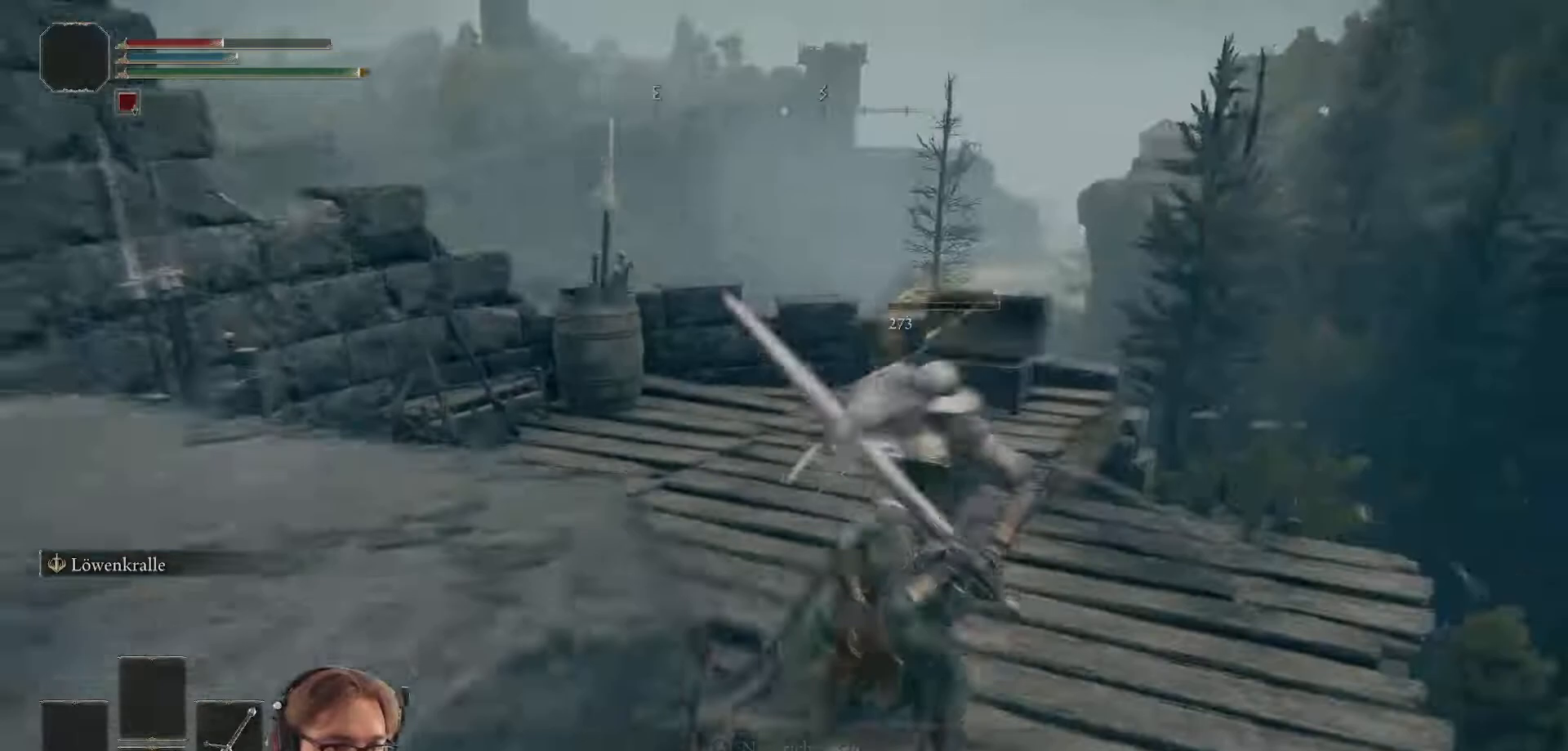
Gameplay with a controller (Xbox layout); each line is a JSON object with the inputs held at the frame after it. "events" lists button and stick changes between this image and that frame as [ms after this image, input, new state], when the widget could be followed in between.
{"buttons": [], "left_stick": "center", "right_stick": "down-left", "events": [[100, "left_stick", "up"], [250, "left_stick", "center"], [367, "right_stick", "down-left"]]}
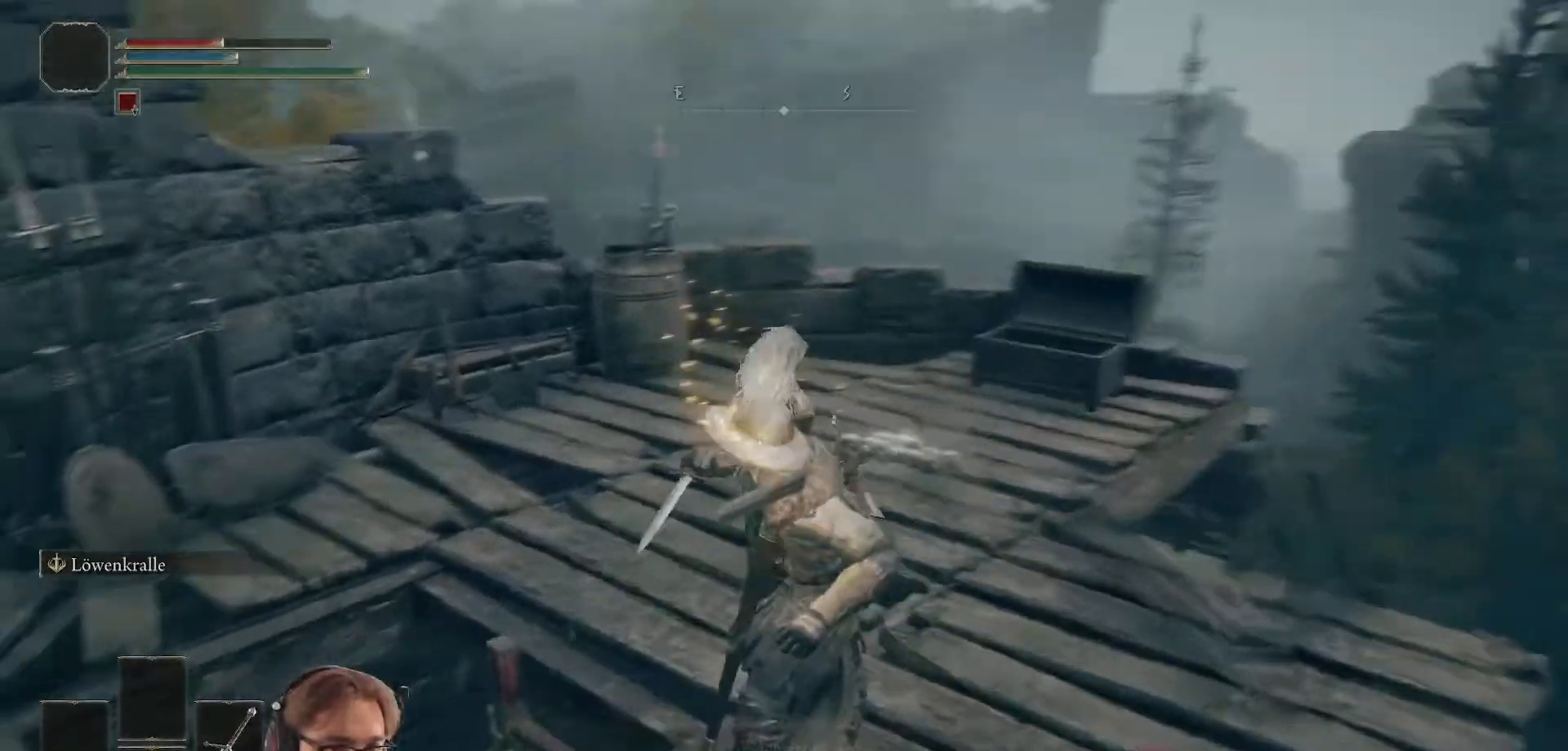
{"buttons": [], "left_stick": "down-left", "right_stick": "center", "events": [[400, "right_stick", "center"], [483, "left_stick", "down-left"]]}
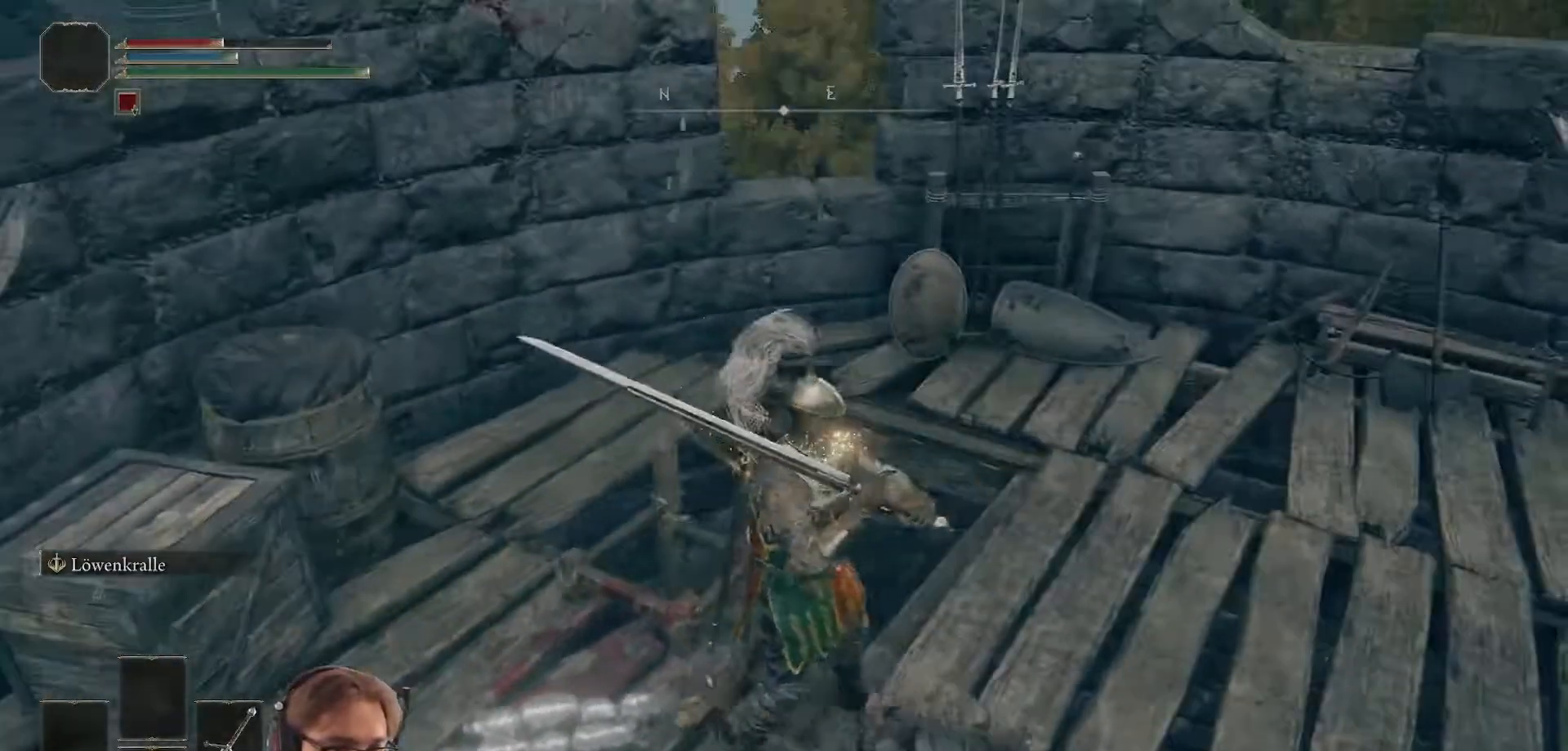
{"buttons": ["A"], "left_stick": "center", "right_stick": "center", "events": [[100, "left_stick", "left"], [250, "left_stick", "up"], [467, "A", "down"], [483, "left_stick", "center"]]}
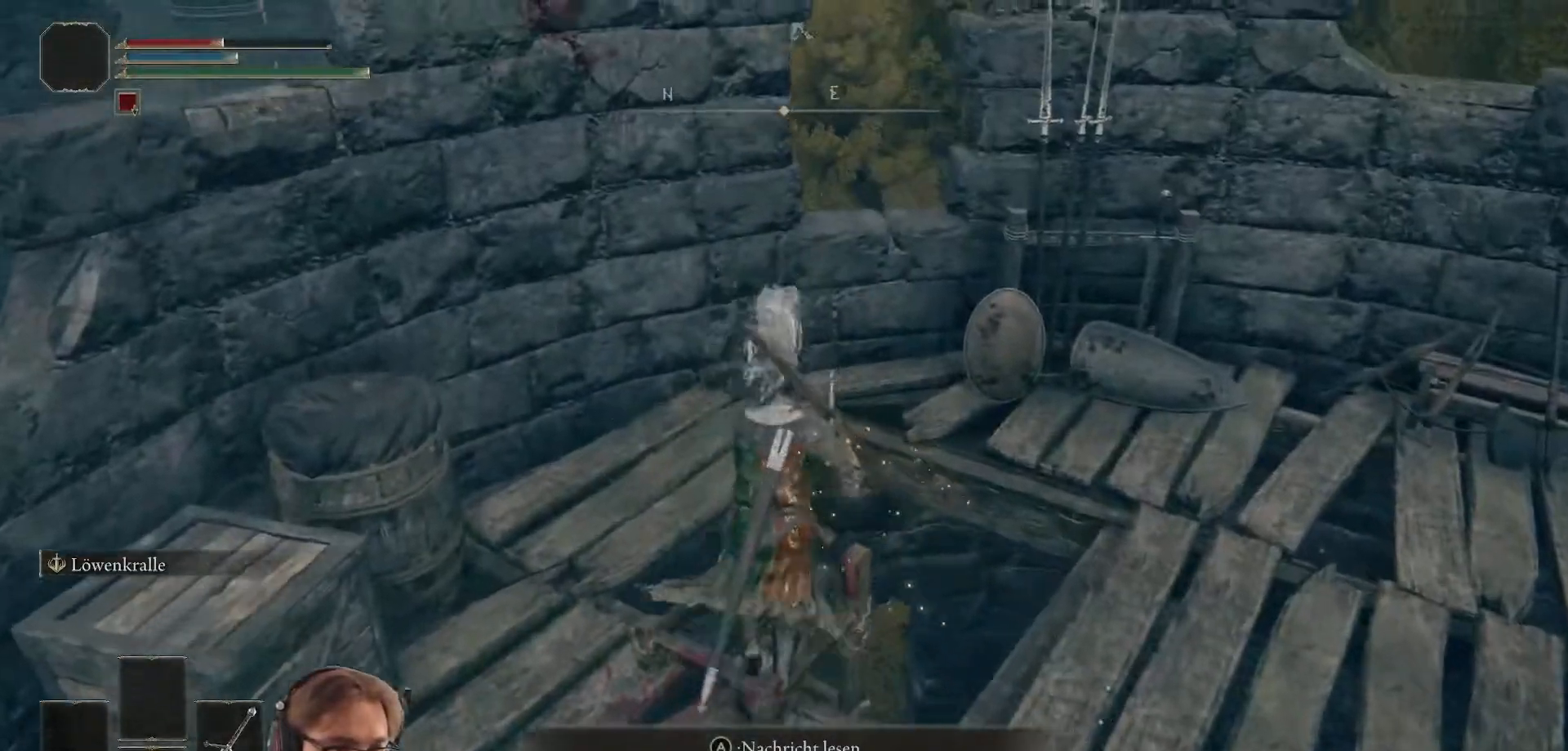
{"buttons": [], "left_stick": "center", "right_stick": "center", "events": [[67, "A", "up"]]}
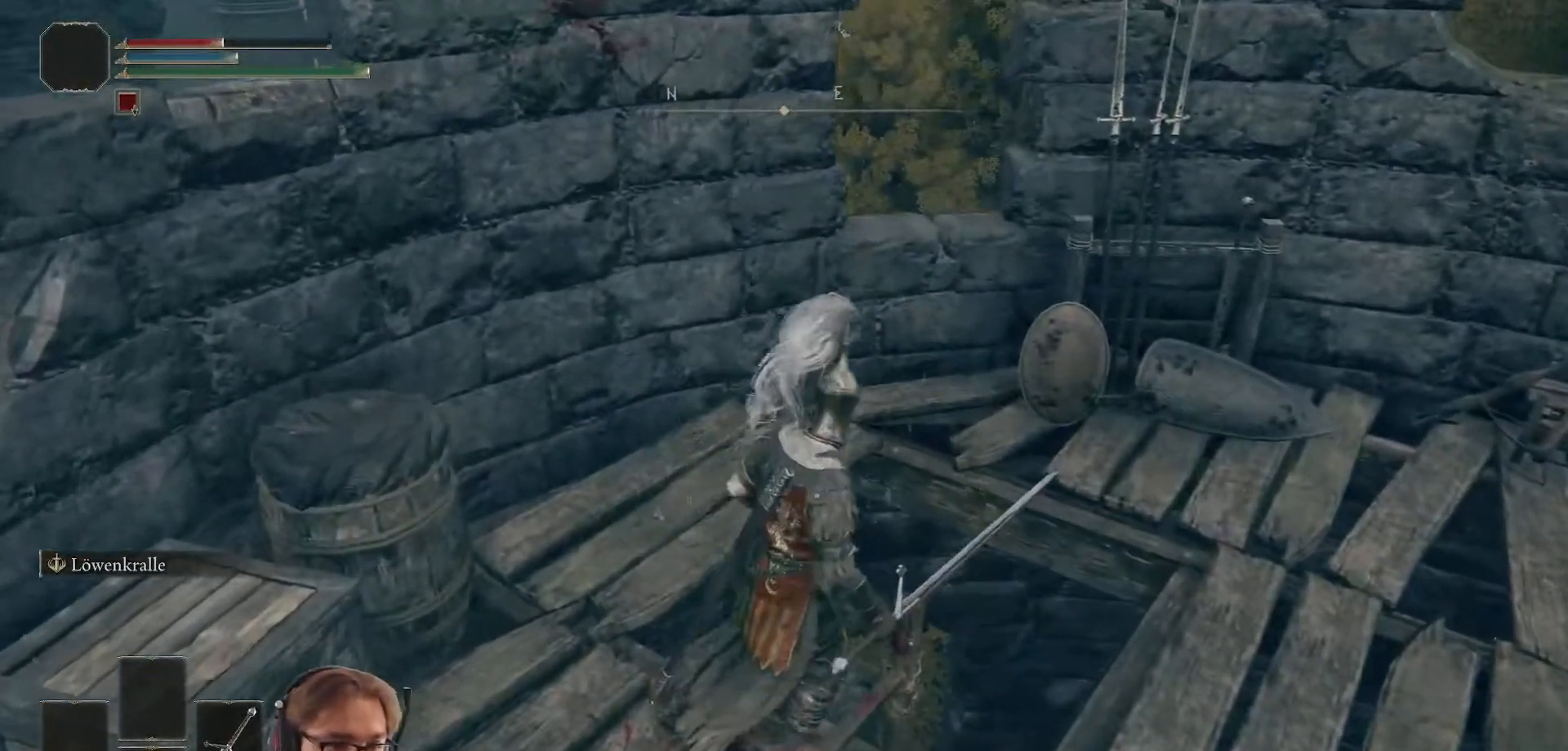
{"buttons": [], "left_stick": "center", "right_stick": "down-left", "events": [[200, "right_stick", "down-left"]]}
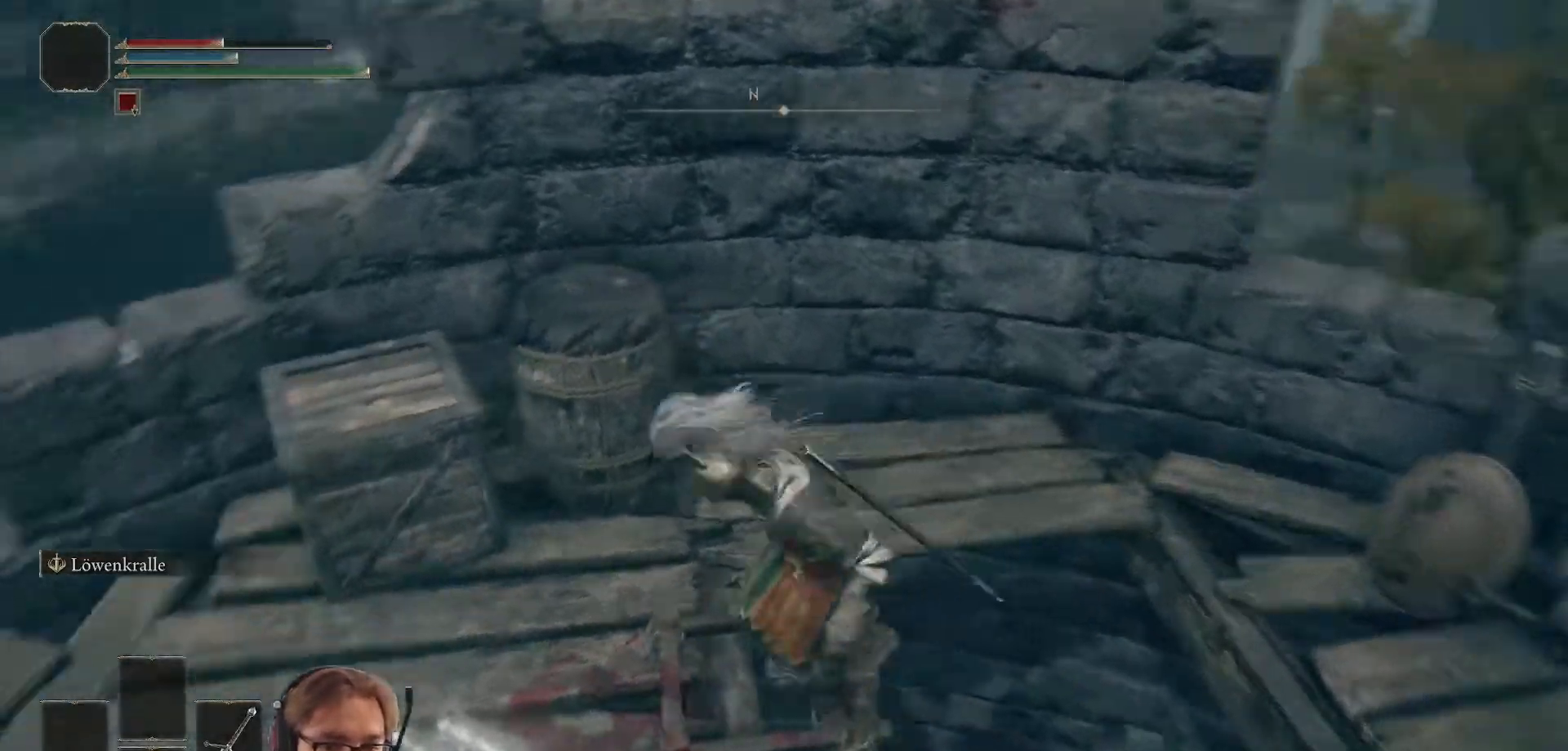
{"buttons": ["B"], "left_stick": "down-left", "right_stick": "center", "events": [[233, "right_stick", "center"], [317, "left_stick", "down"], [383, "B", "down"], [383, "left_stick", "down-left"]]}
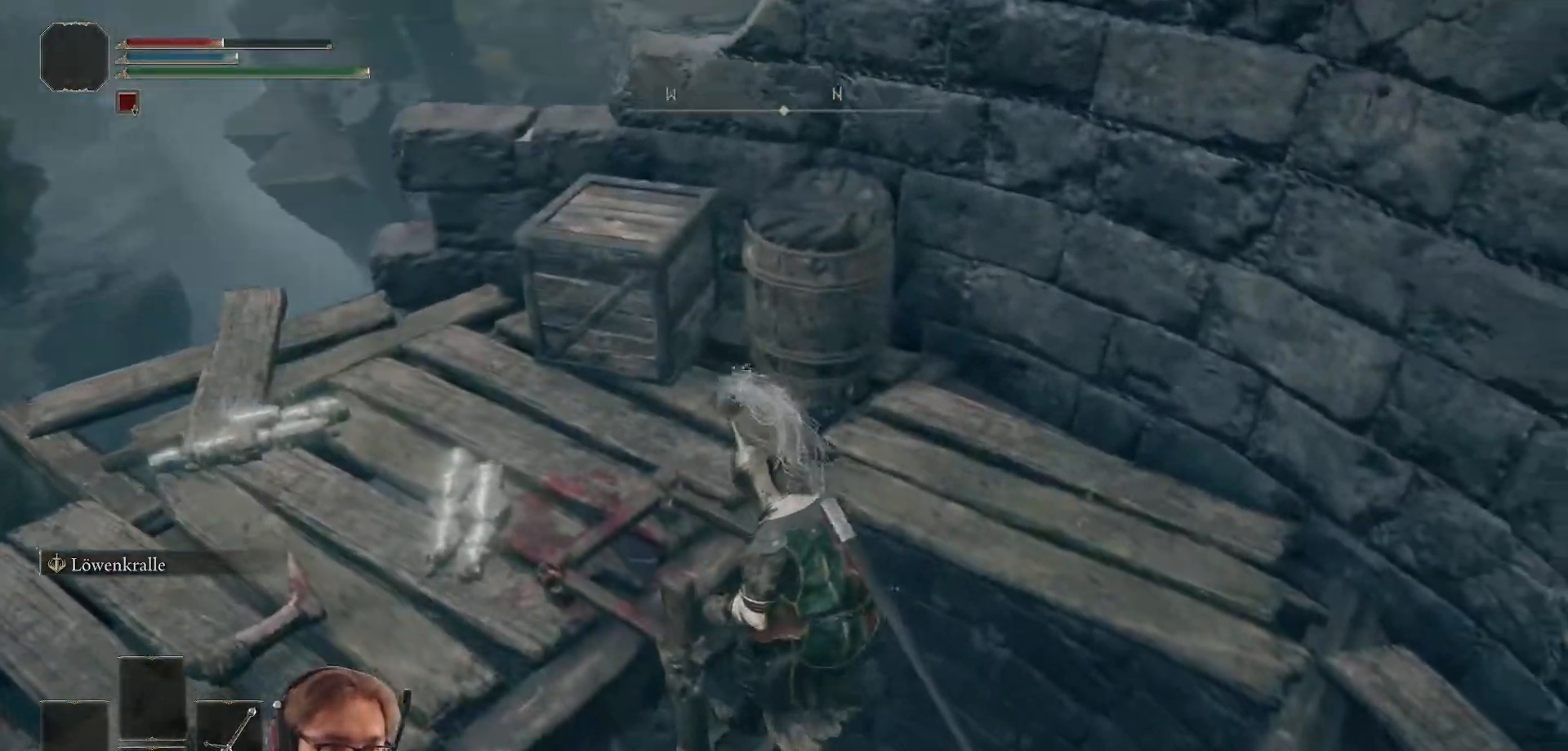
{"buttons": ["B"], "left_stick": "down-left", "right_stick": "center", "events": []}
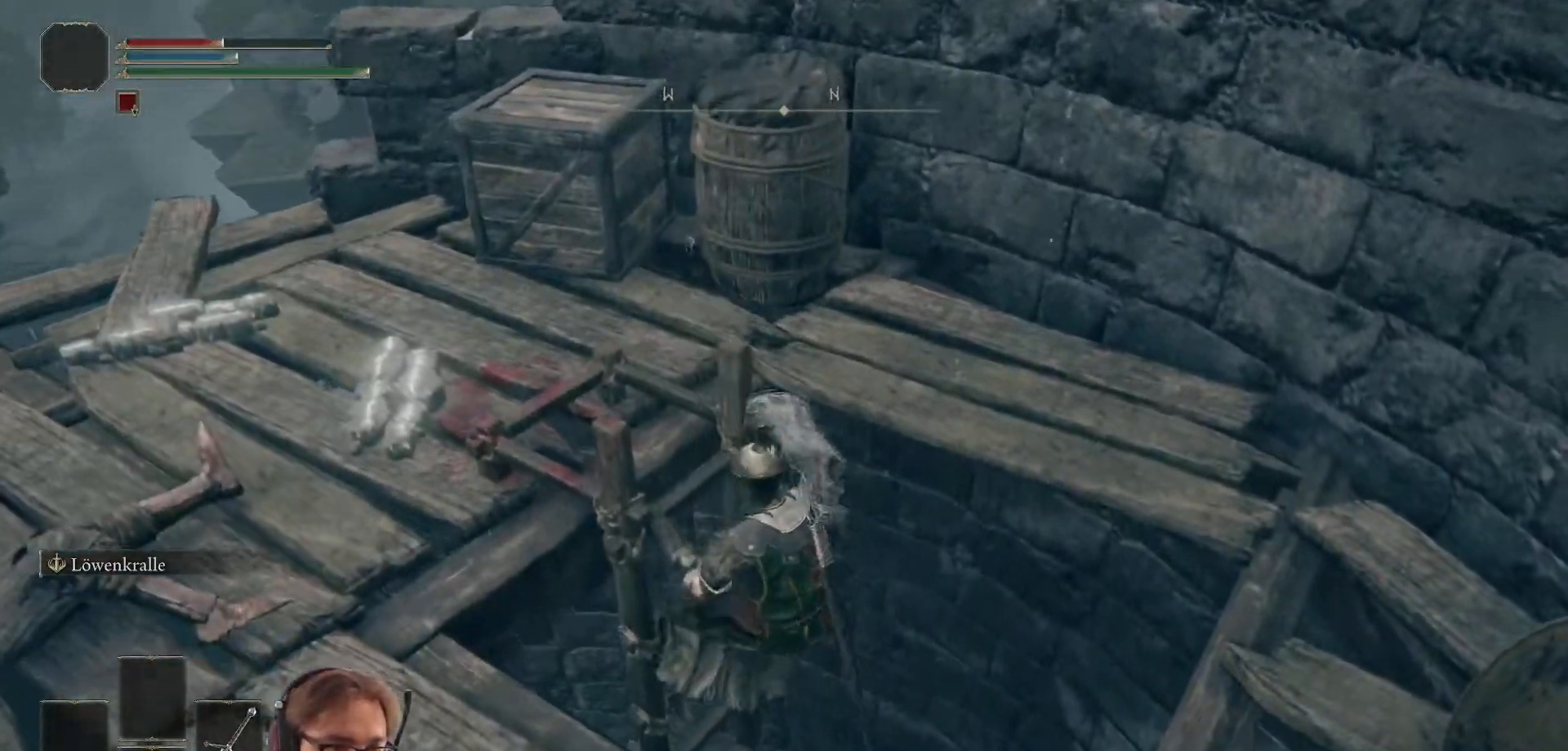
{"buttons": ["B"], "left_stick": "down-left", "right_stick": "center", "events": []}
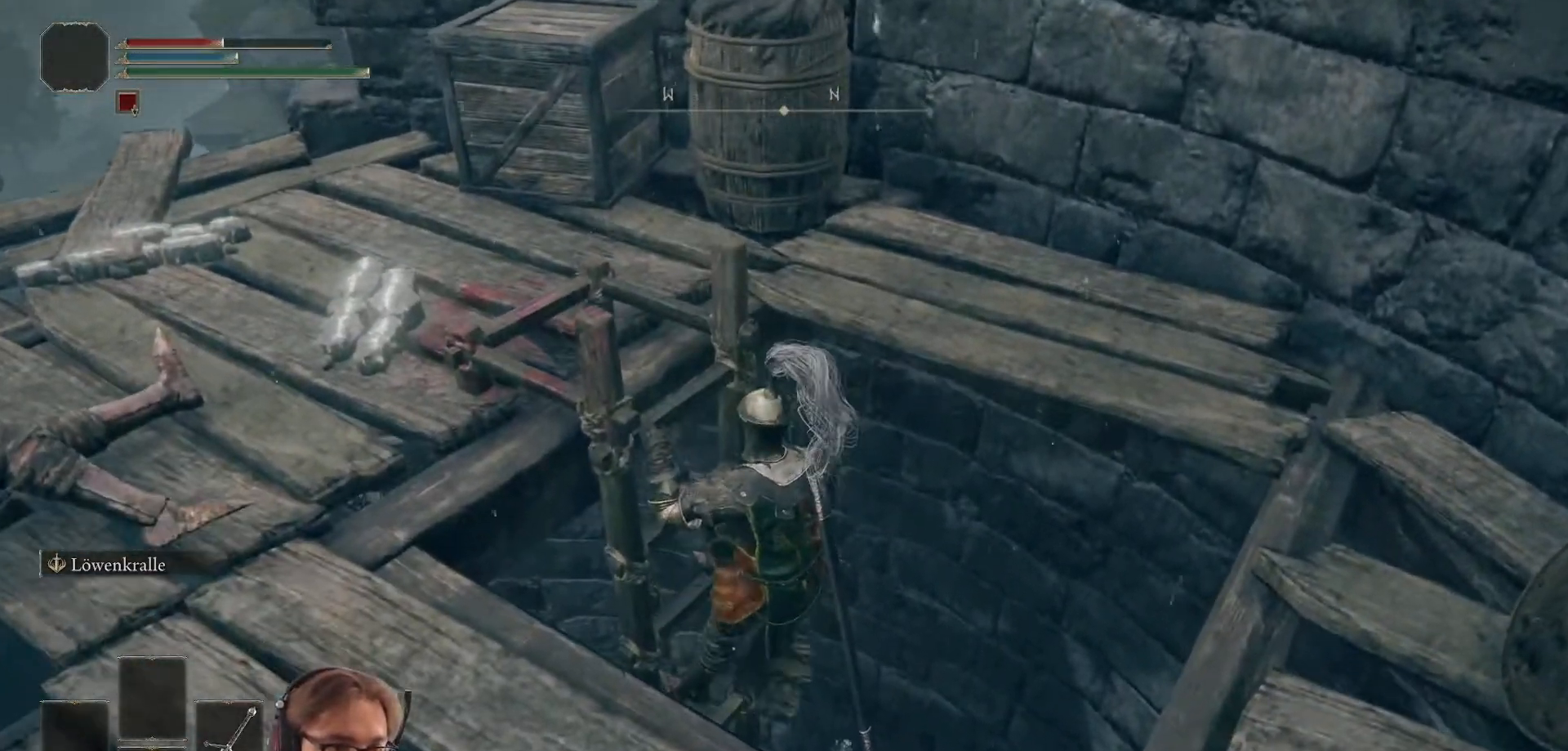
{"buttons": ["B"], "left_stick": "down-left", "right_stick": "center", "events": []}
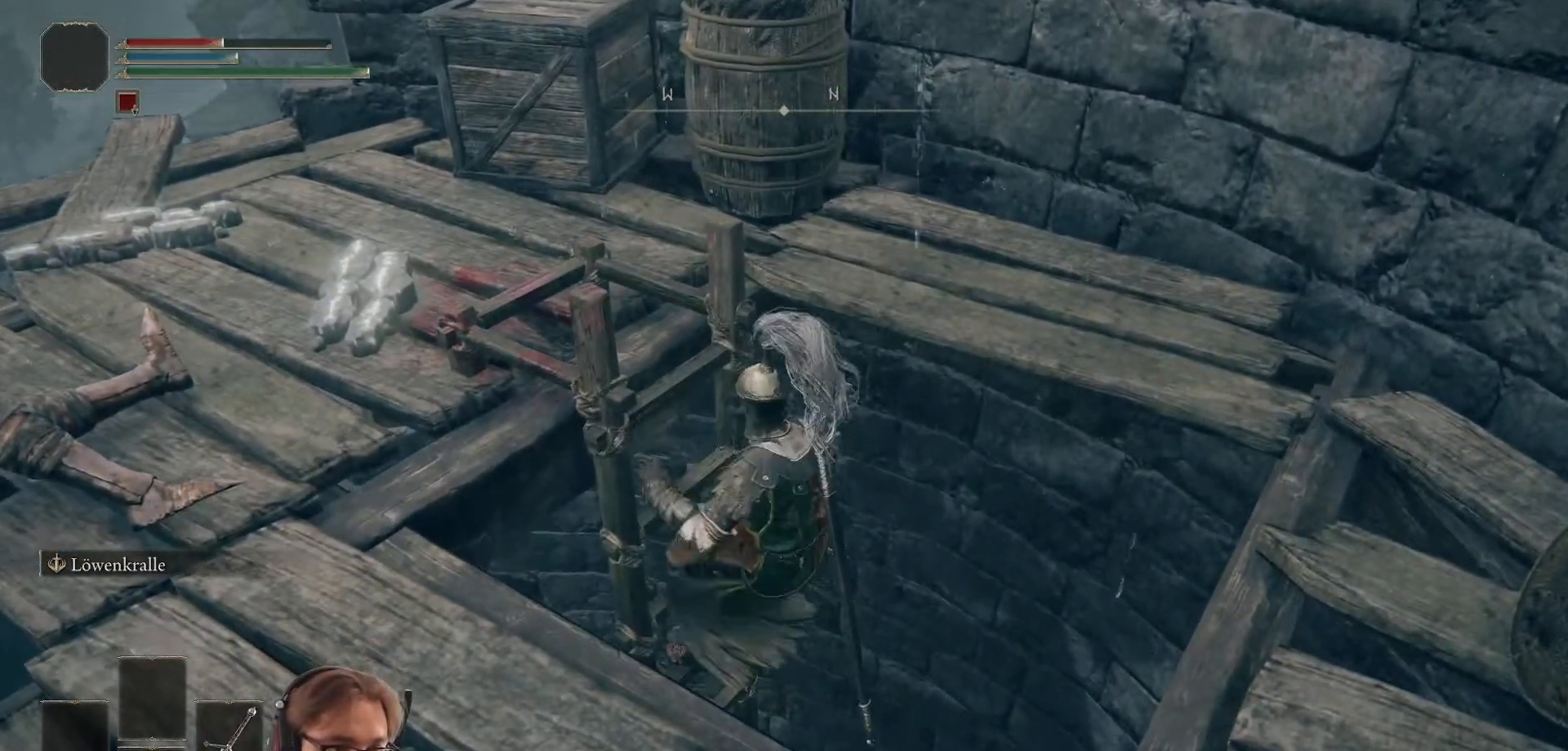
{"buttons": ["B"], "left_stick": "down", "right_stick": "center", "events": [[167, "left_stick", "down"]]}
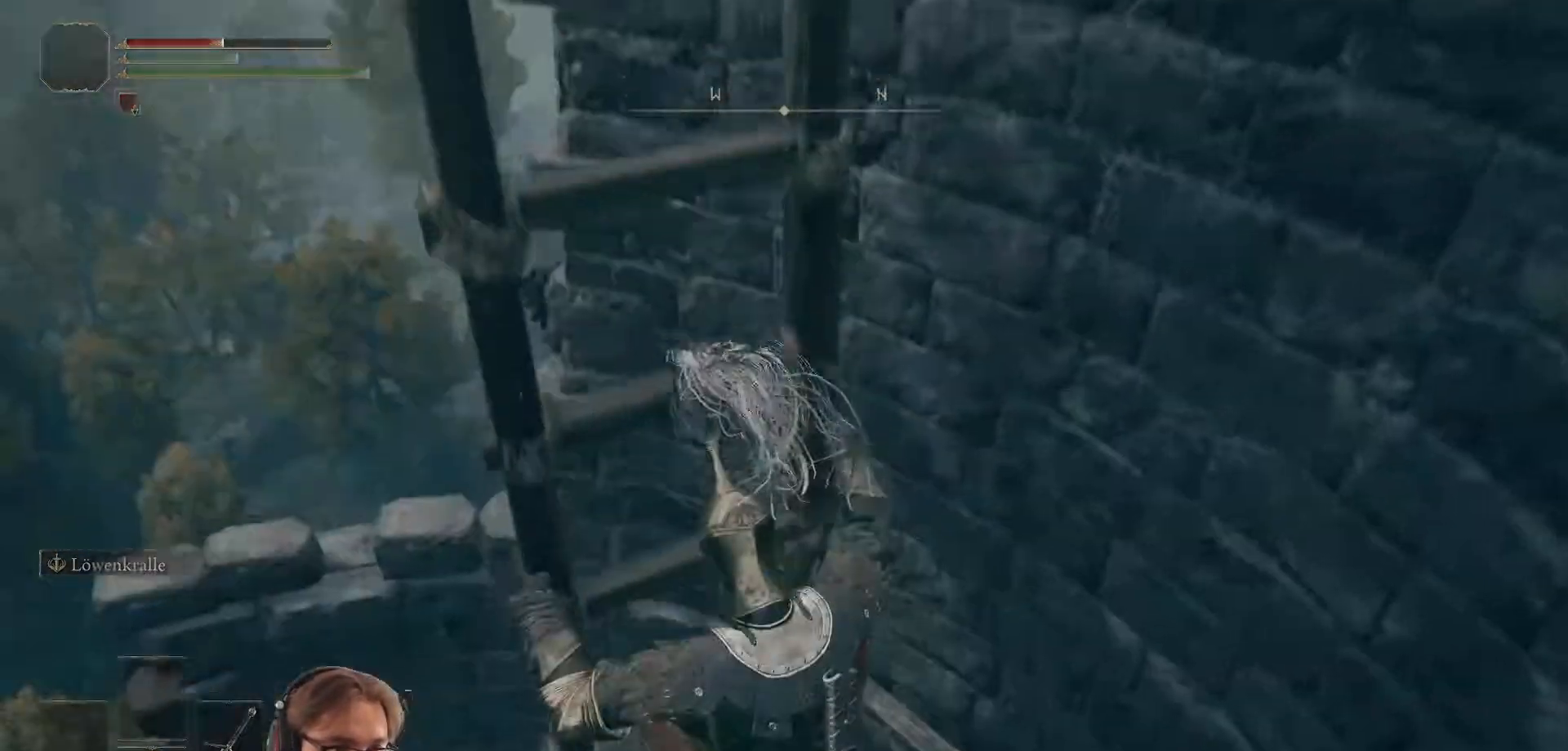
{"buttons": ["B"], "left_stick": "down", "right_stick": "center", "events": []}
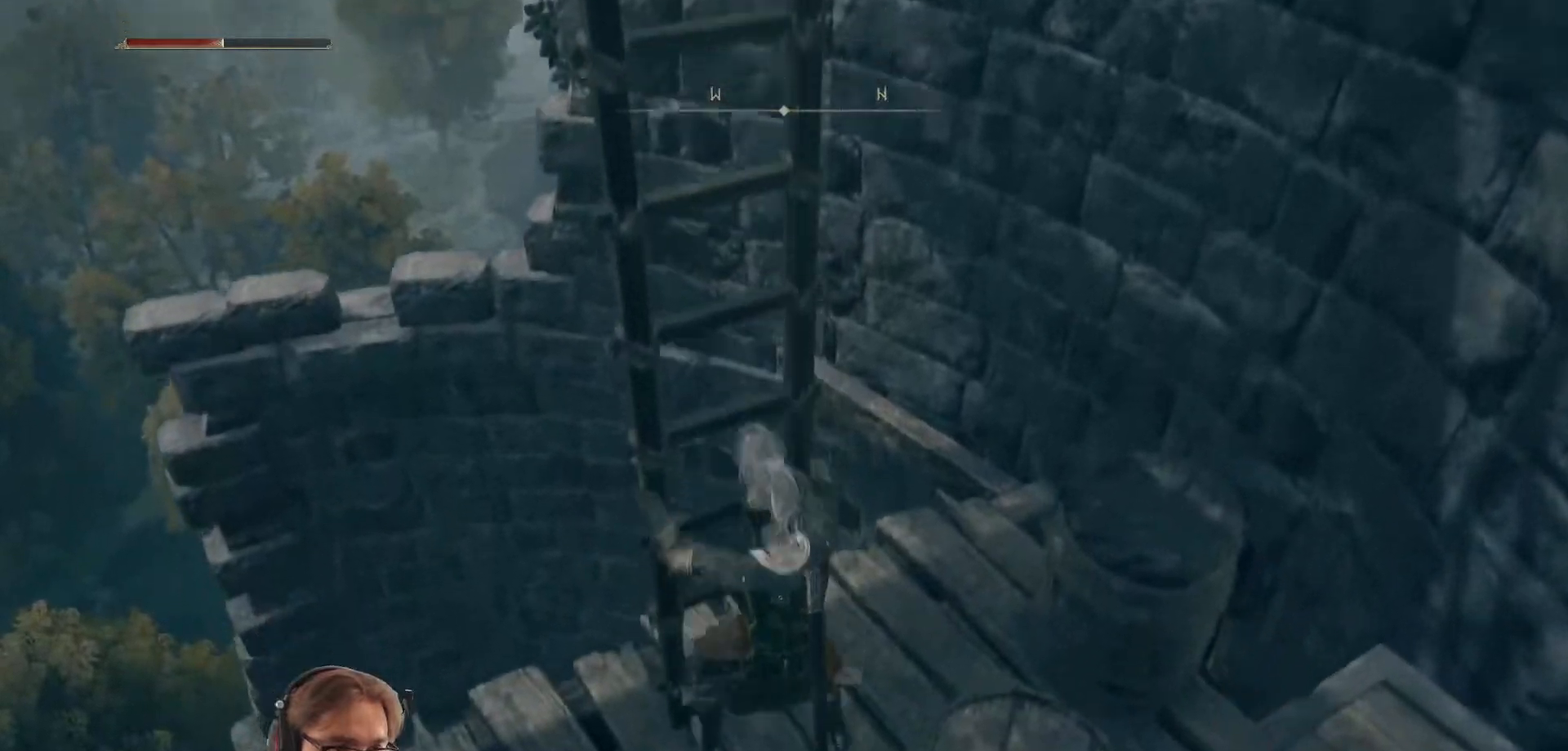
{"buttons": [], "left_stick": "left", "right_stick": "left", "events": [[133, "B", "up"], [217, "right_stick", "left"], [250, "left_stick", "down-left"], [500, "left_stick", "left"]]}
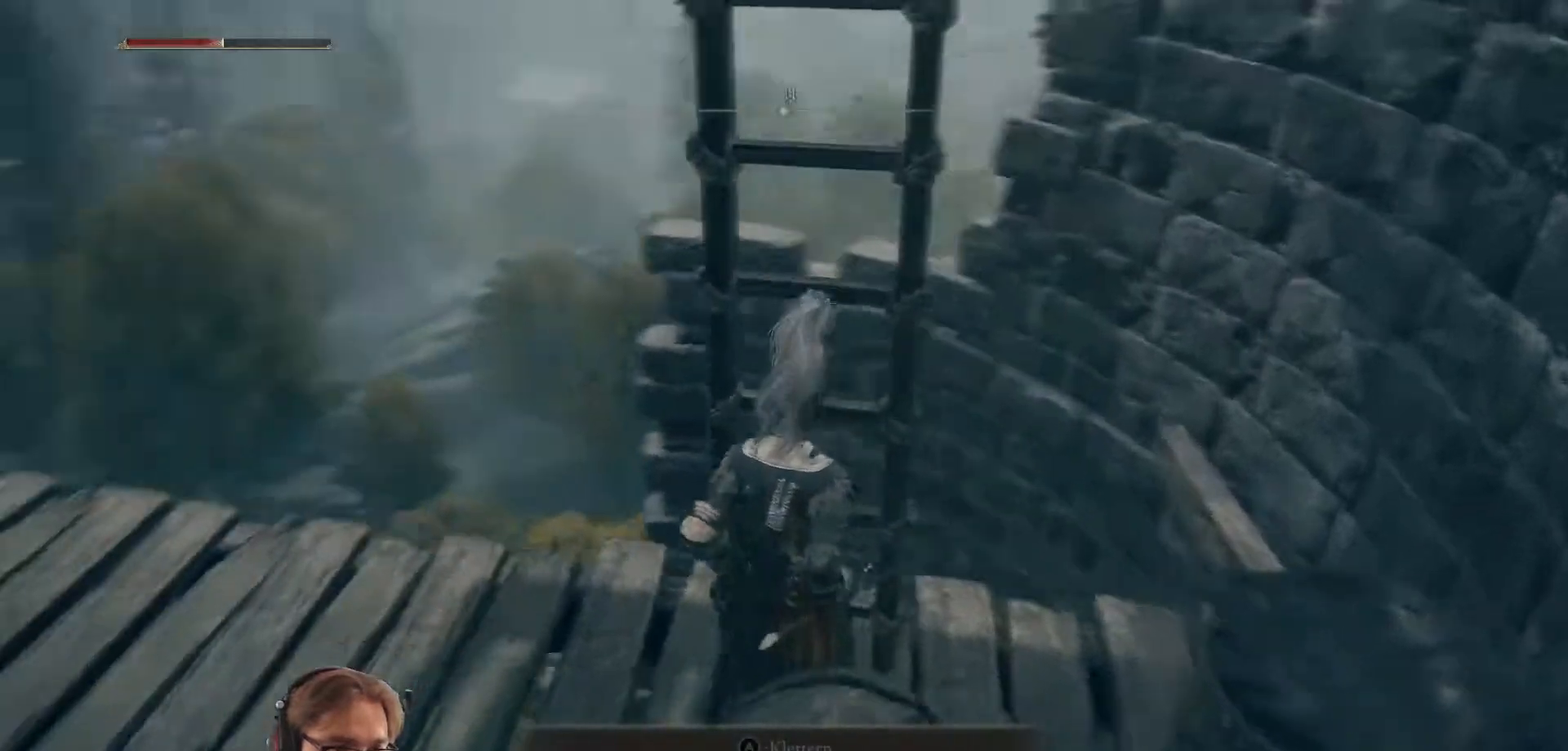
{"buttons": [], "left_stick": "up-left", "right_stick": "center", "events": [[267, "left_stick", "up-left"], [333, "right_stick", "center"]]}
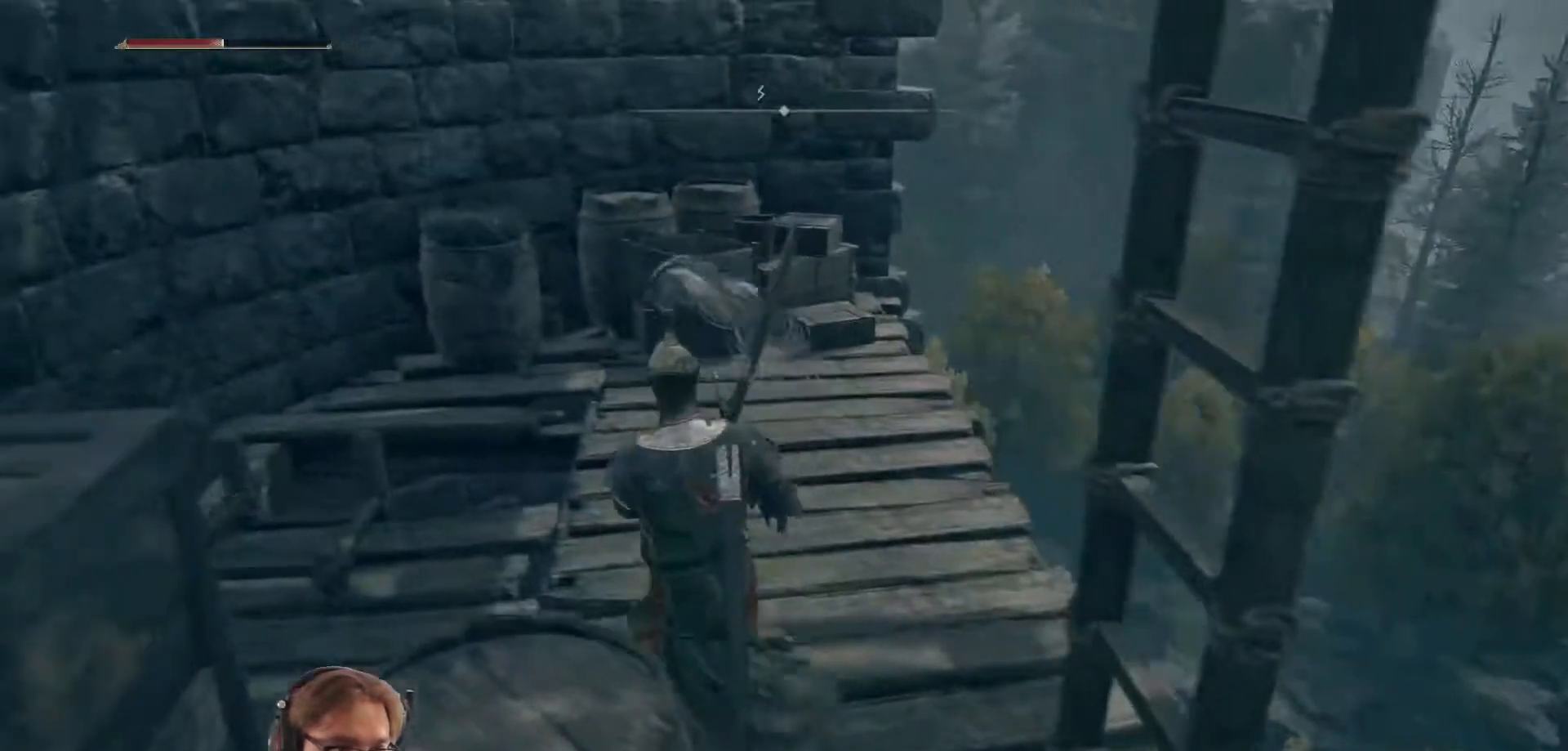
{"buttons": [], "left_stick": "down-left", "right_stick": "center", "events": [[183, "left_stick", "up"], [450, "left_stick", "down-left"]]}
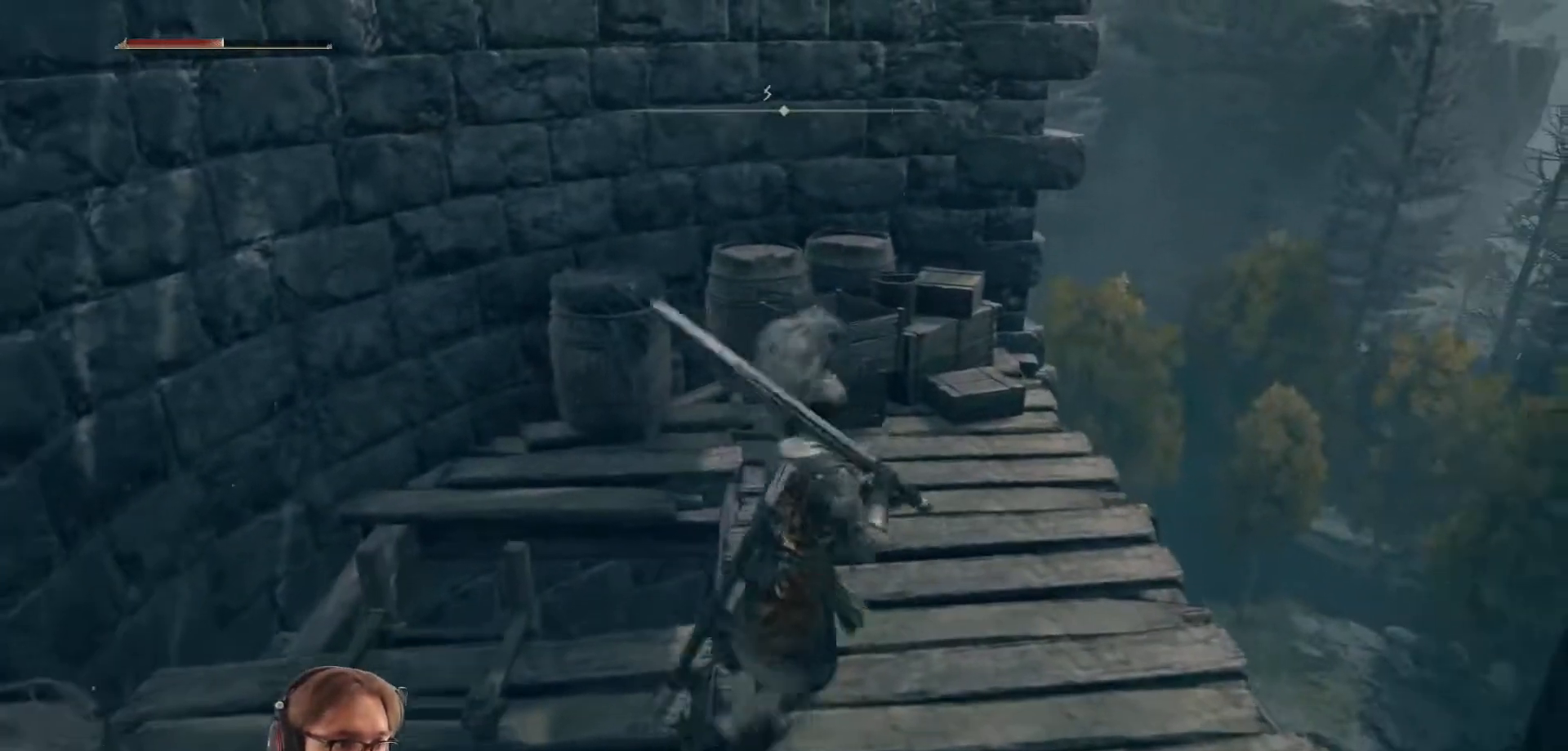
{"buttons": [], "left_stick": "left", "right_stick": "center", "events": [[217, "left_stick", "left"]]}
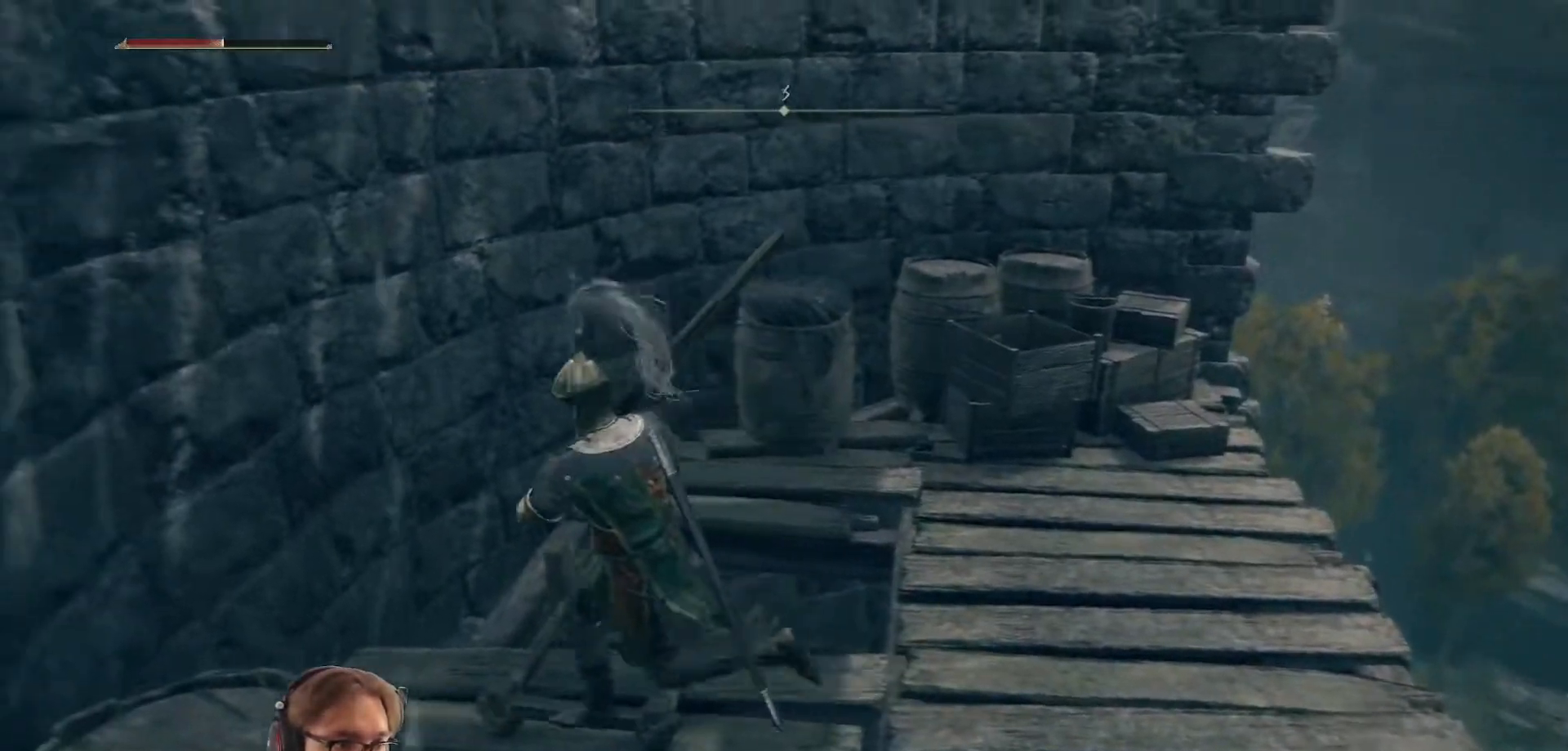
{"buttons": [], "left_stick": "center", "right_stick": "center", "events": [[50, "left_stick", "up"], [83, "A", "down"], [133, "left_stick", "center"], [183, "A", "up"]]}
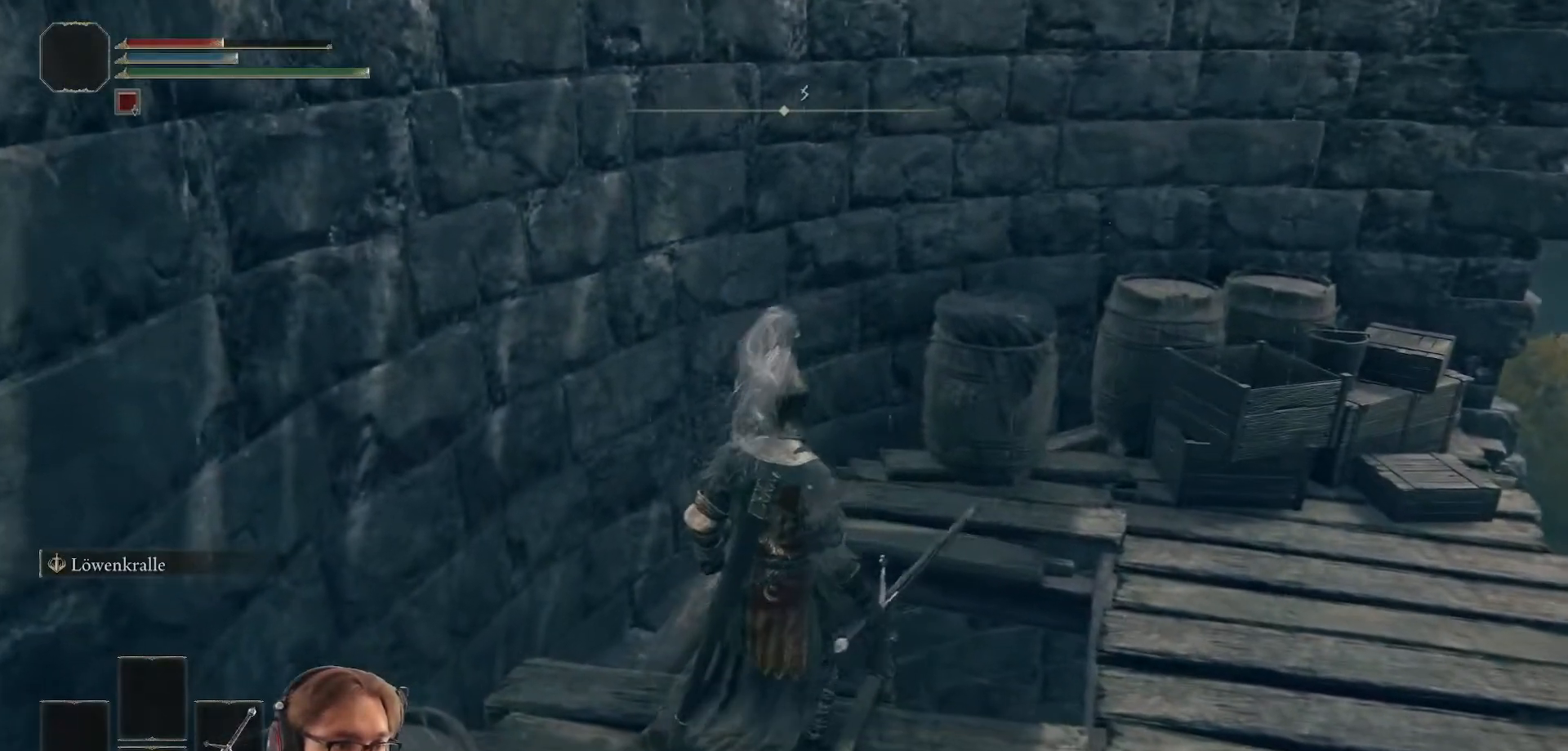
{"buttons": [], "left_stick": "center", "right_stick": "down-left", "events": [[500, "right_stick", "down-left"]]}
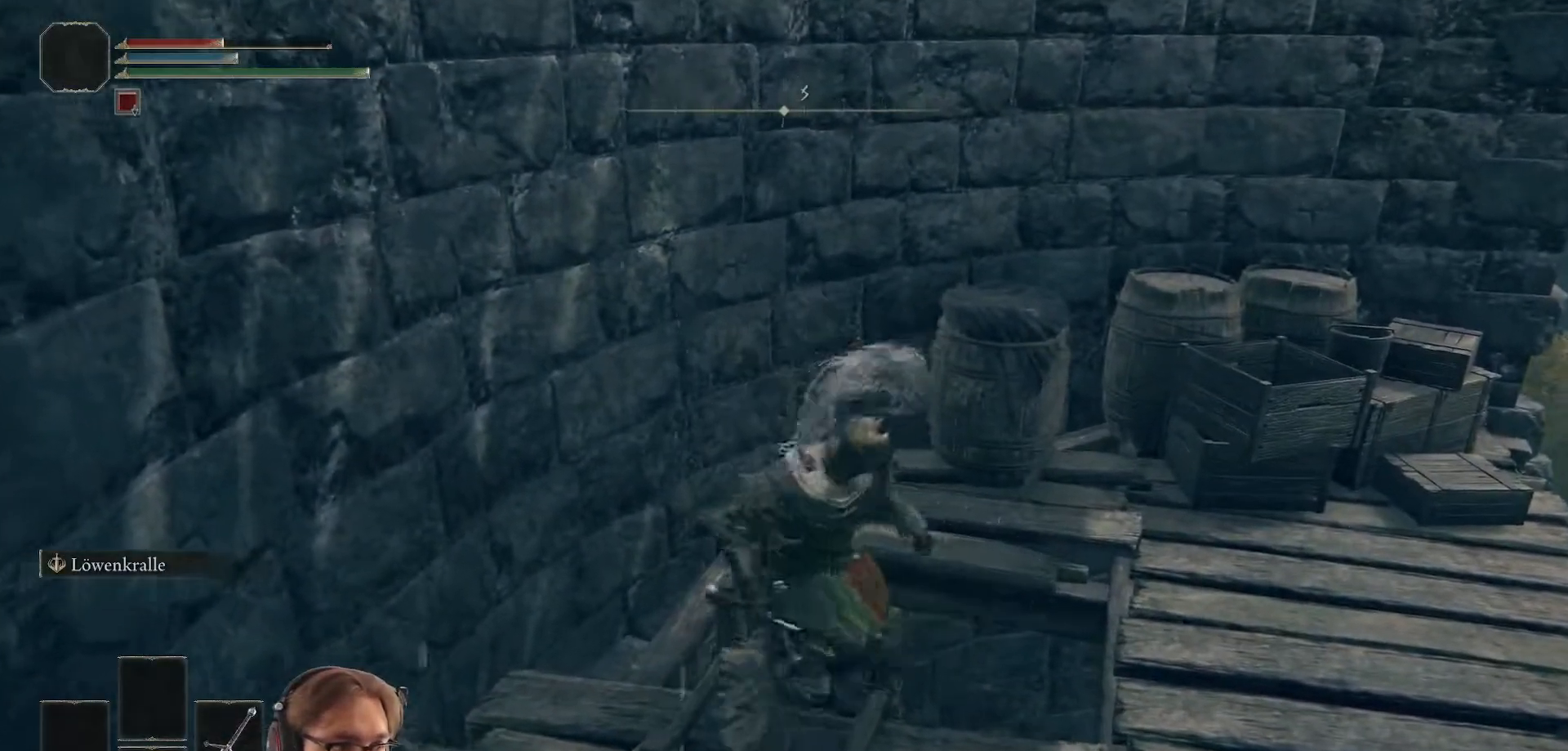
{"buttons": [], "left_stick": "center", "right_stick": "down-left", "events": []}
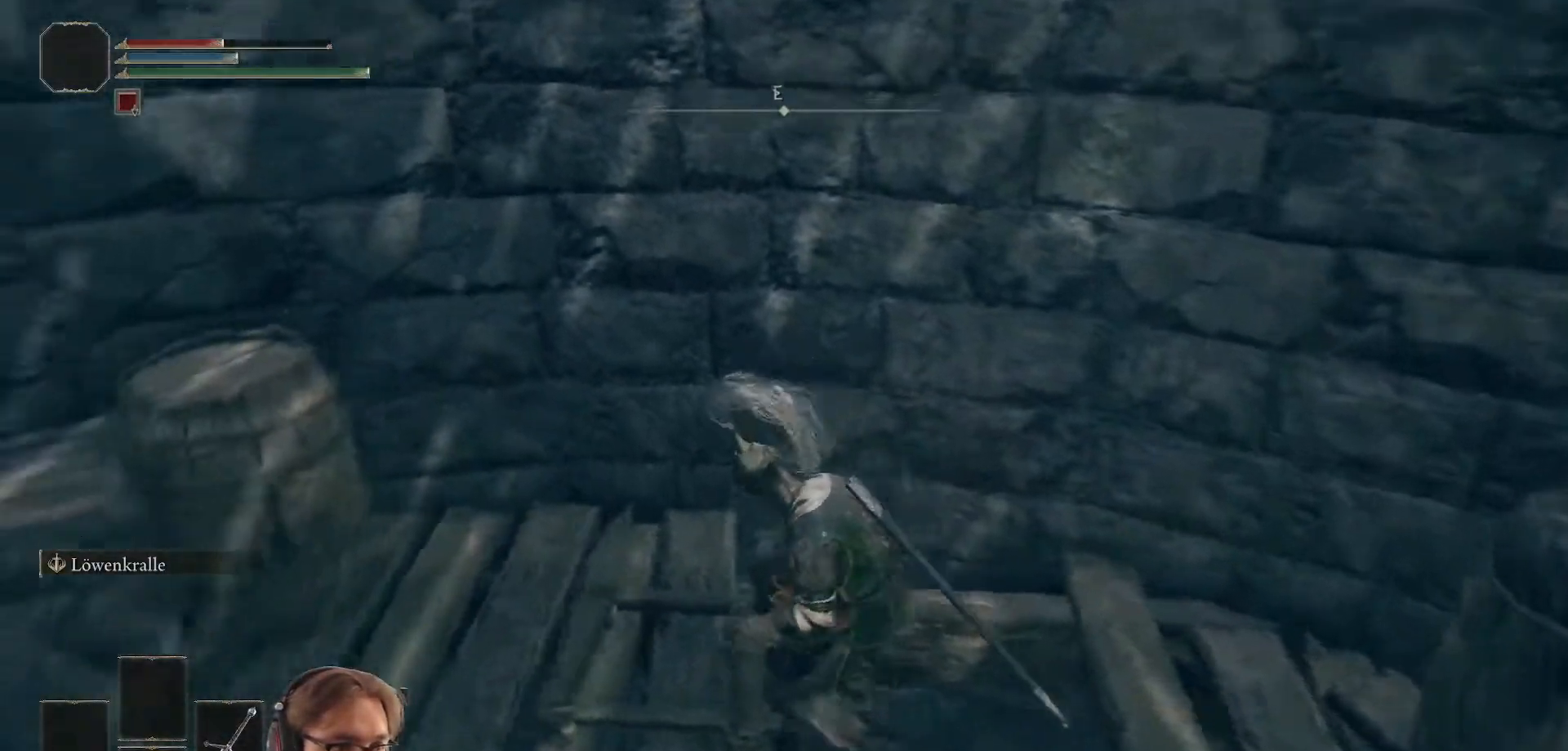
{"buttons": ["B"], "left_stick": "down-left", "right_stick": "center", "events": [[133, "left_stick", "down"], [167, "right_stick", "center"], [250, "B", "down"], [467, "left_stick", "down-left"]]}
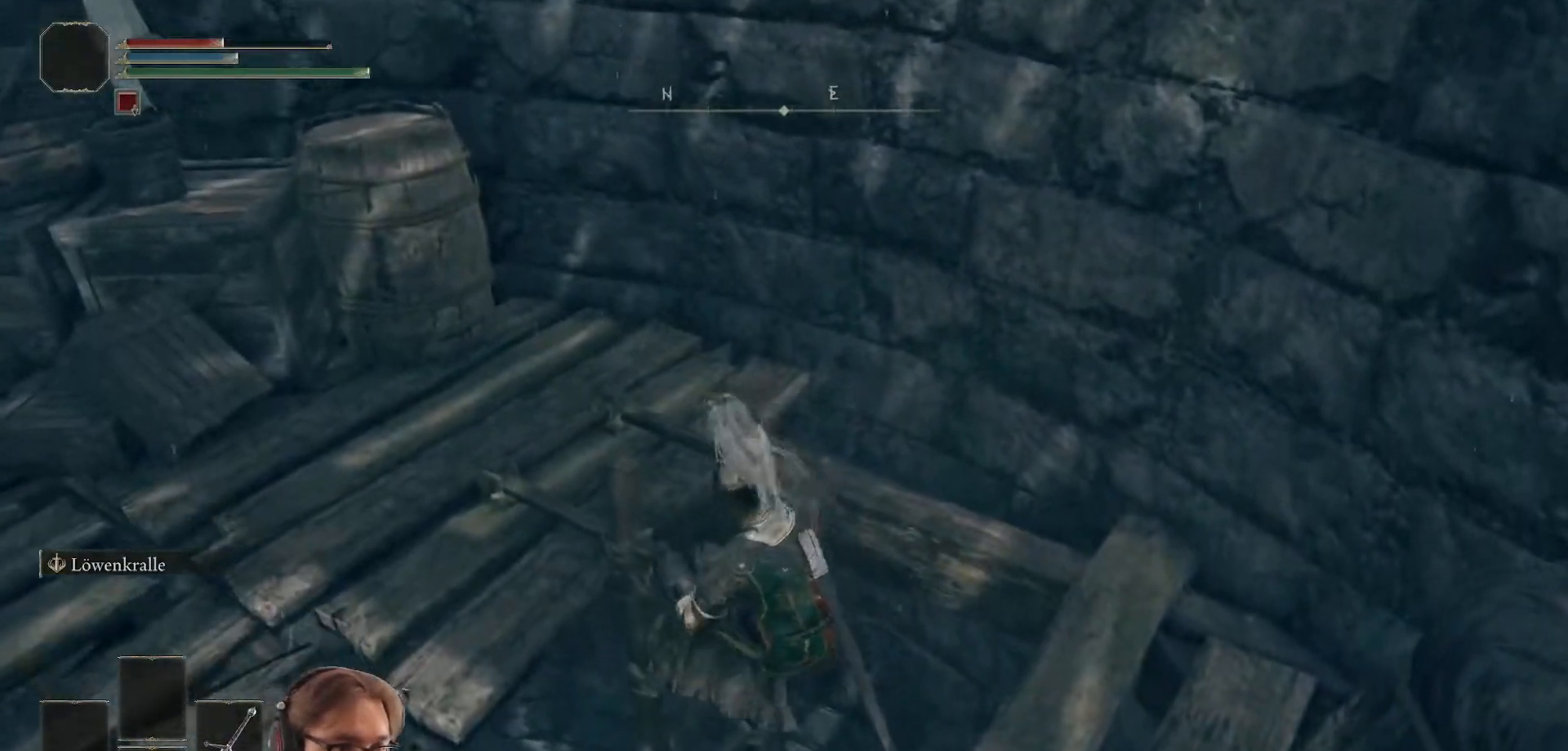
{"buttons": ["B"], "left_stick": "down-left", "right_stick": "center", "events": []}
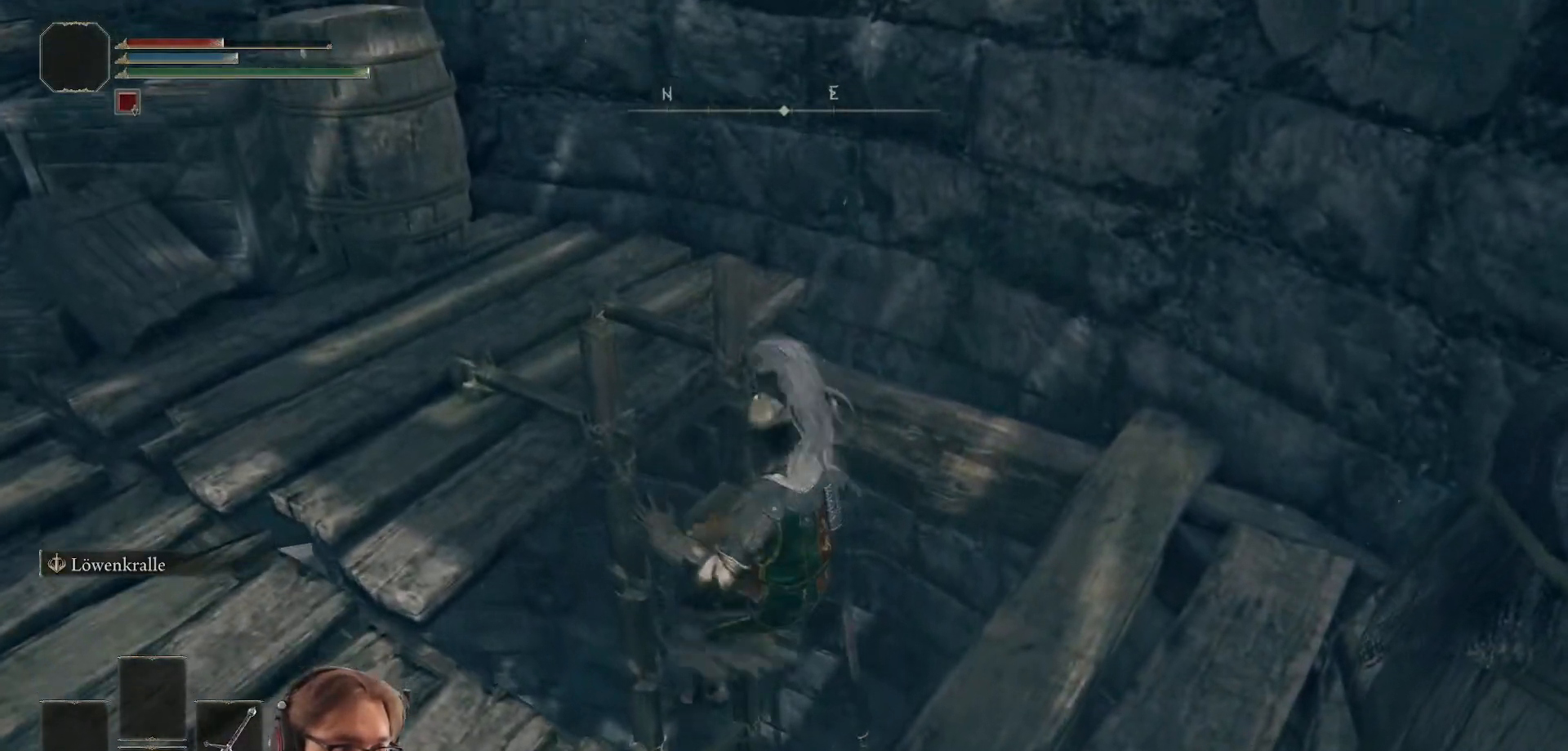
{"buttons": ["B"], "left_stick": "down-left", "right_stick": "center", "events": []}
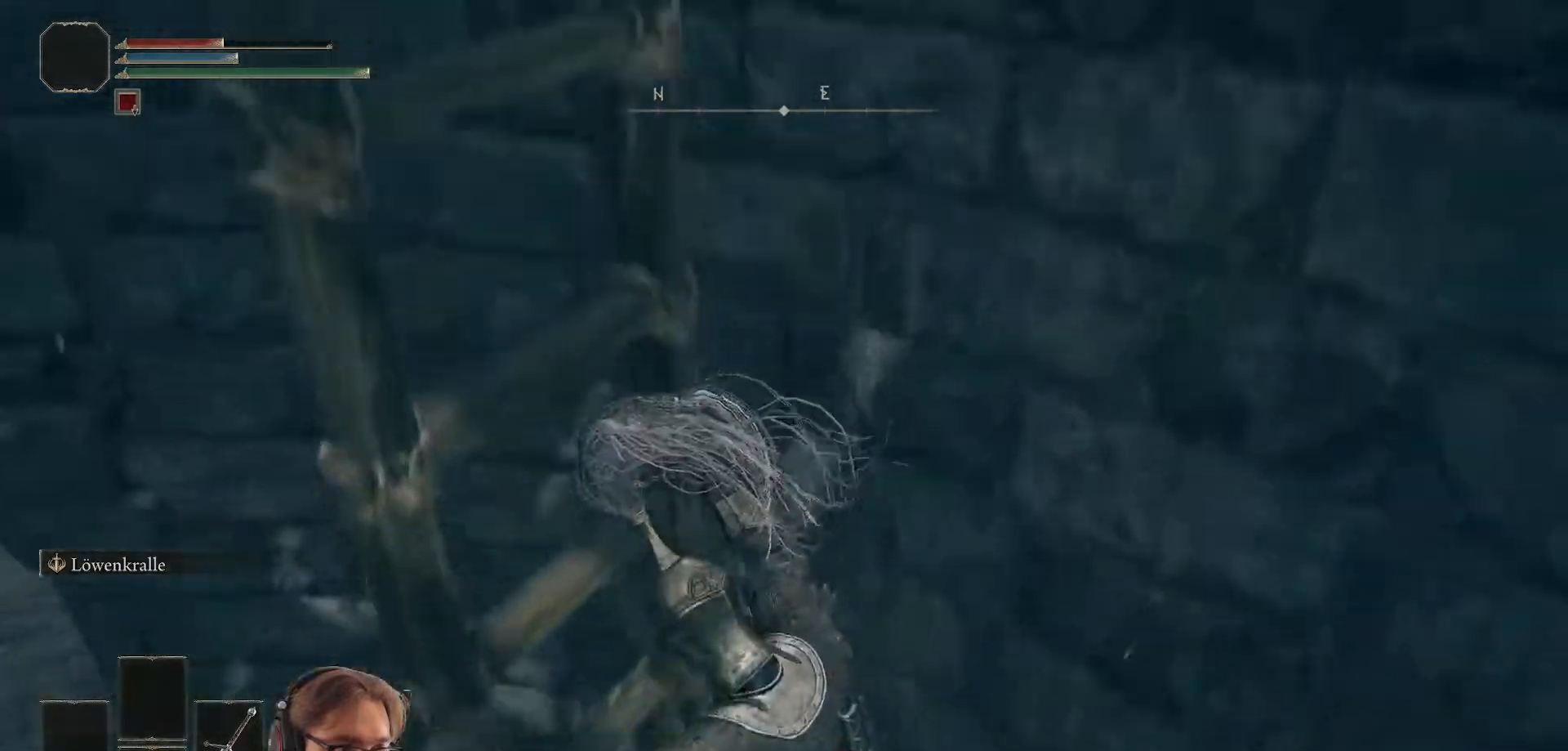
{"buttons": ["B"], "left_stick": "down-left", "right_stick": "center", "events": []}
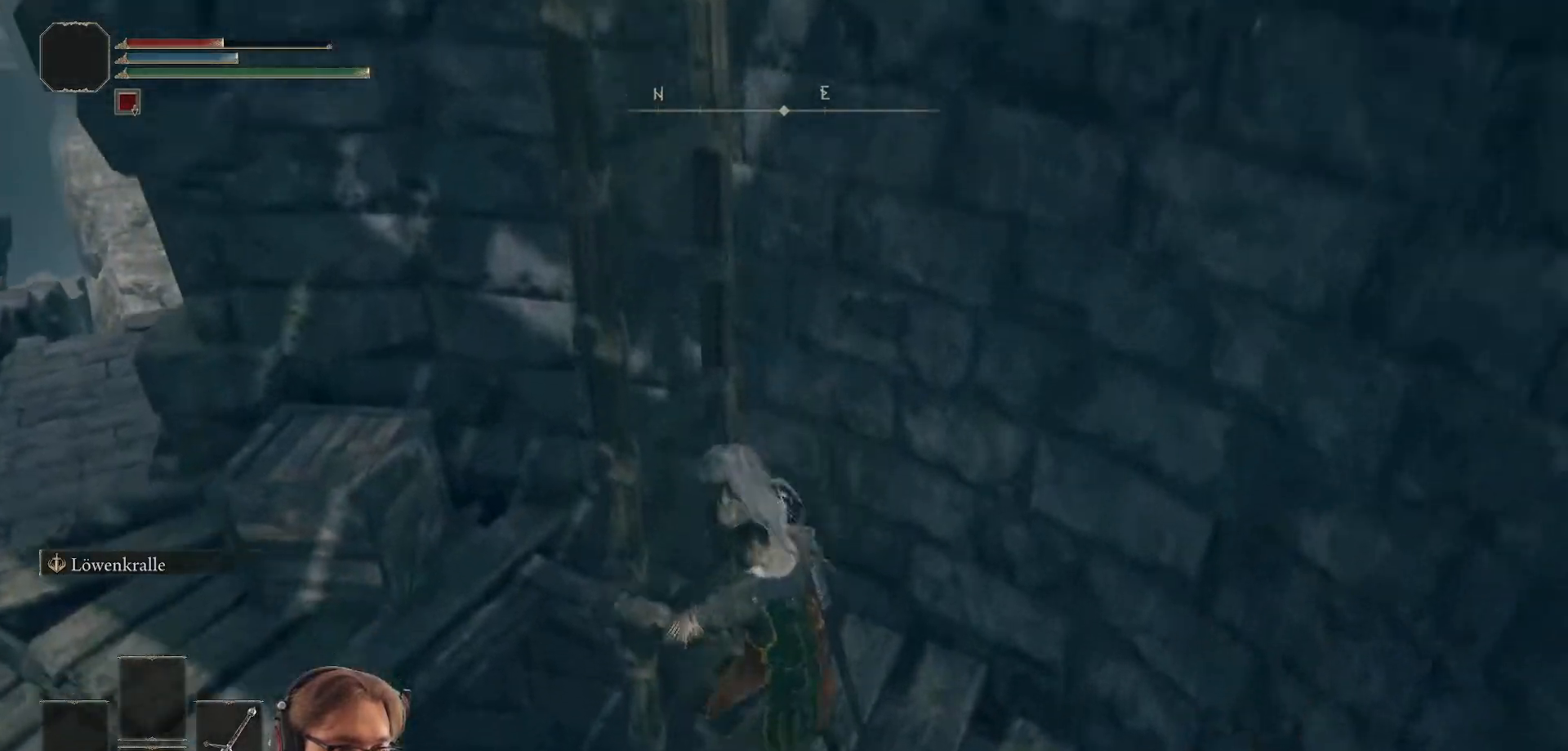
{"buttons": [], "left_stick": "down", "right_stick": "left", "events": [[167, "B", "up"], [233, "right_stick", "left"], [267, "left_stick", "down"]]}
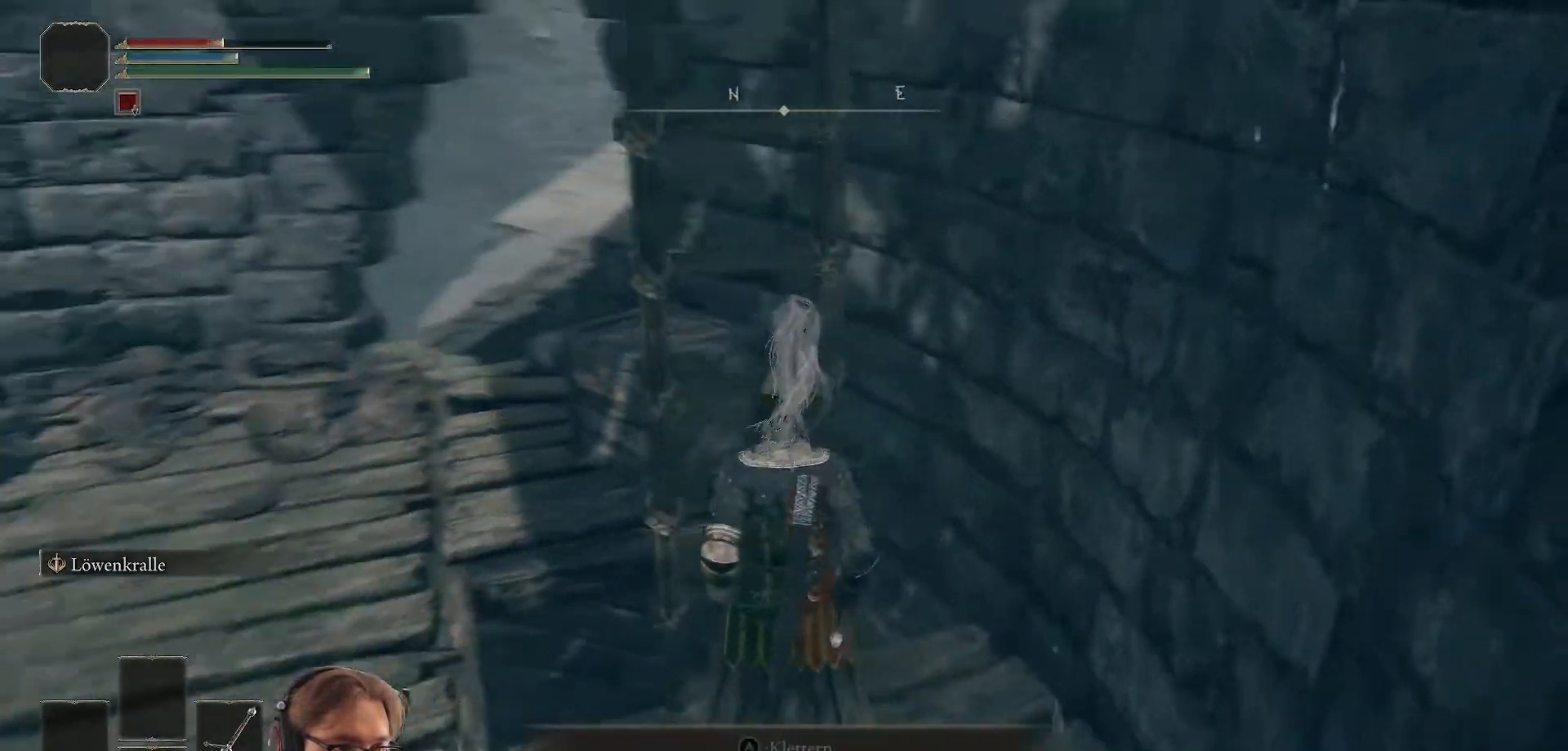
{"buttons": [], "left_stick": "left", "right_stick": "center", "events": [[167, "left_stick", "down-left"], [267, "right_stick", "center"], [317, "left_stick", "left"]]}
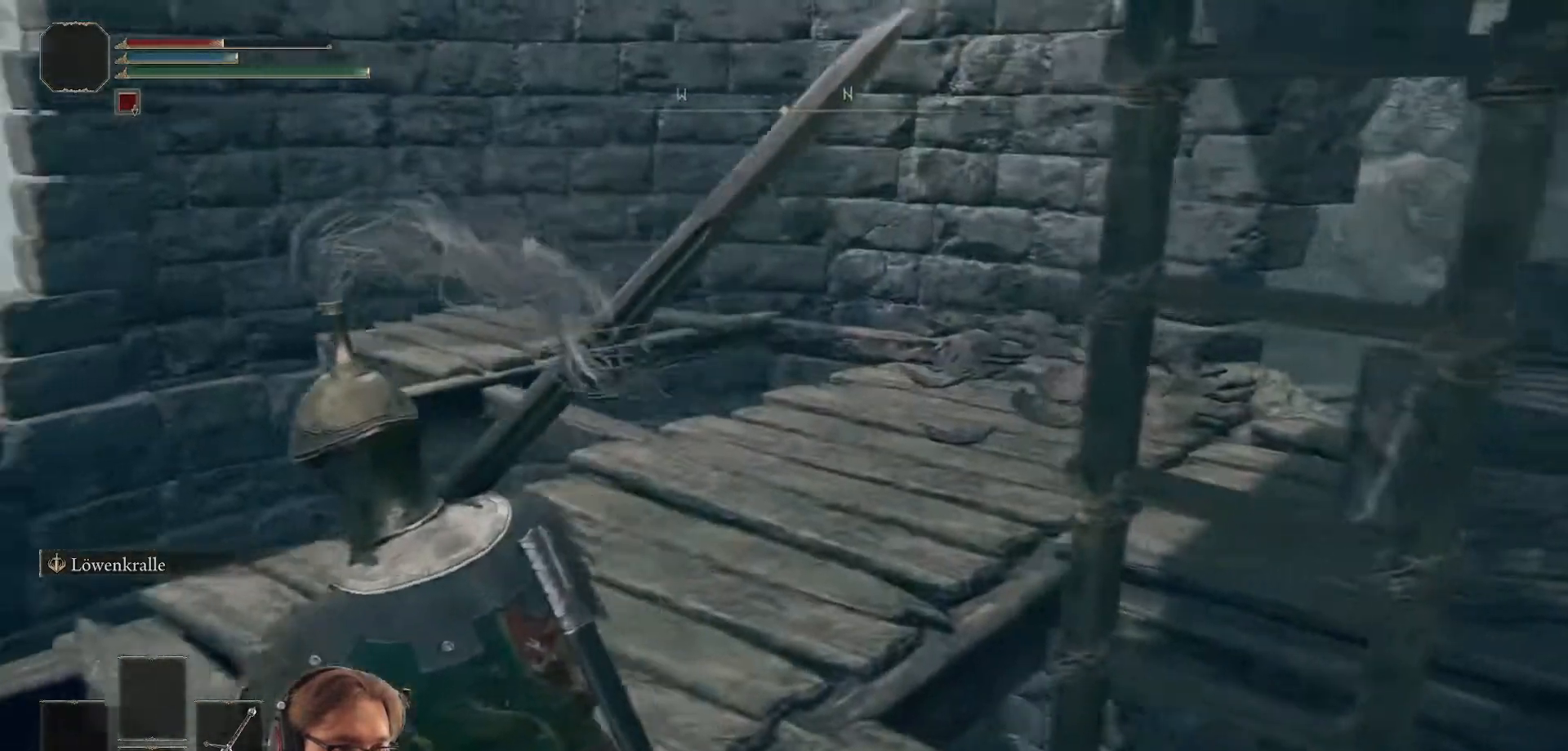
{"buttons": [], "left_stick": "up", "right_stick": "center", "events": [[33, "left_stick", "up-left"], [200, "left_stick", "up"], [233, "right_stick", "right"], [450, "right_stick", "center"]]}
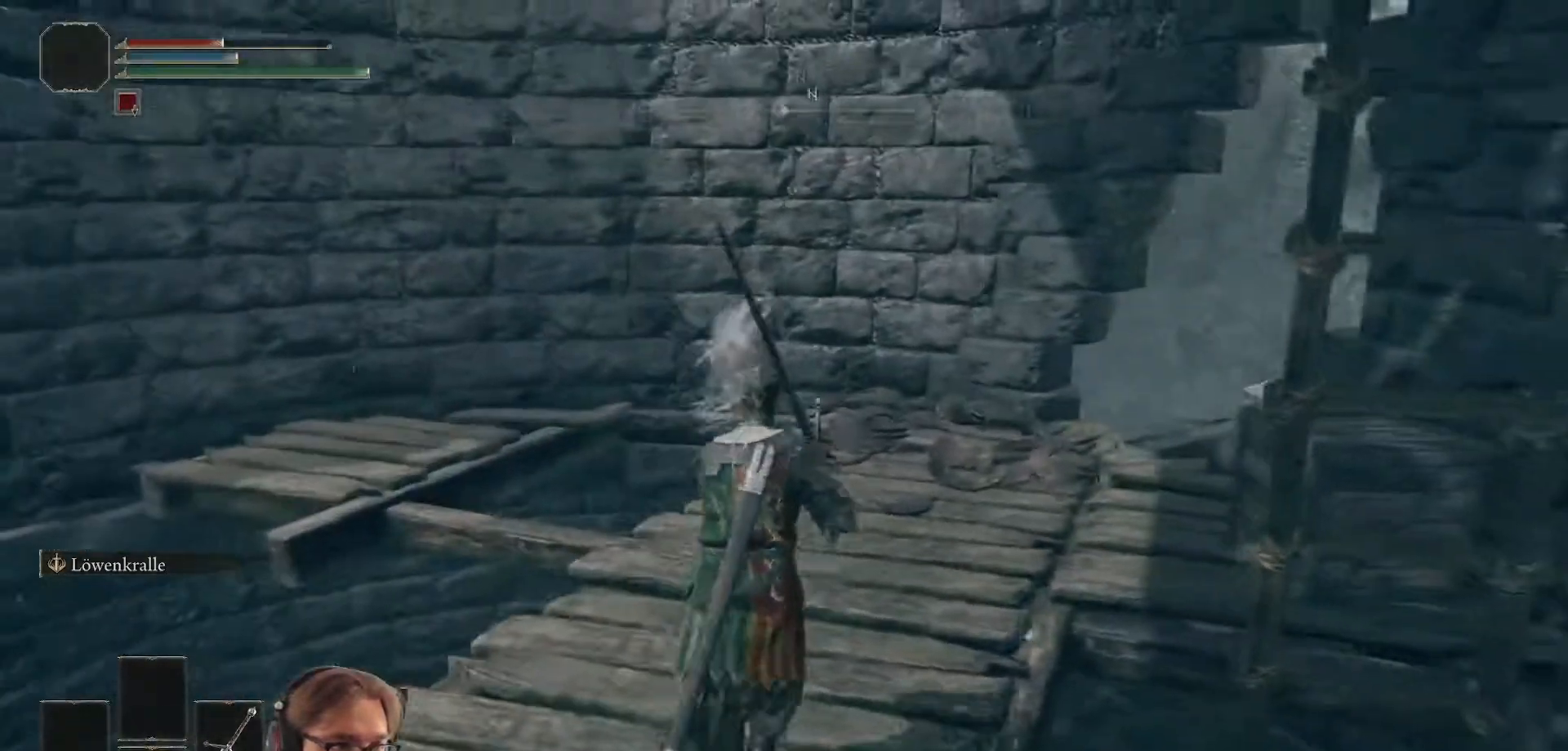
{"buttons": [], "left_stick": "center", "right_stick": "right", "events": [[250, "right_stick", "right"], [283, "left_stick", "center"]]}
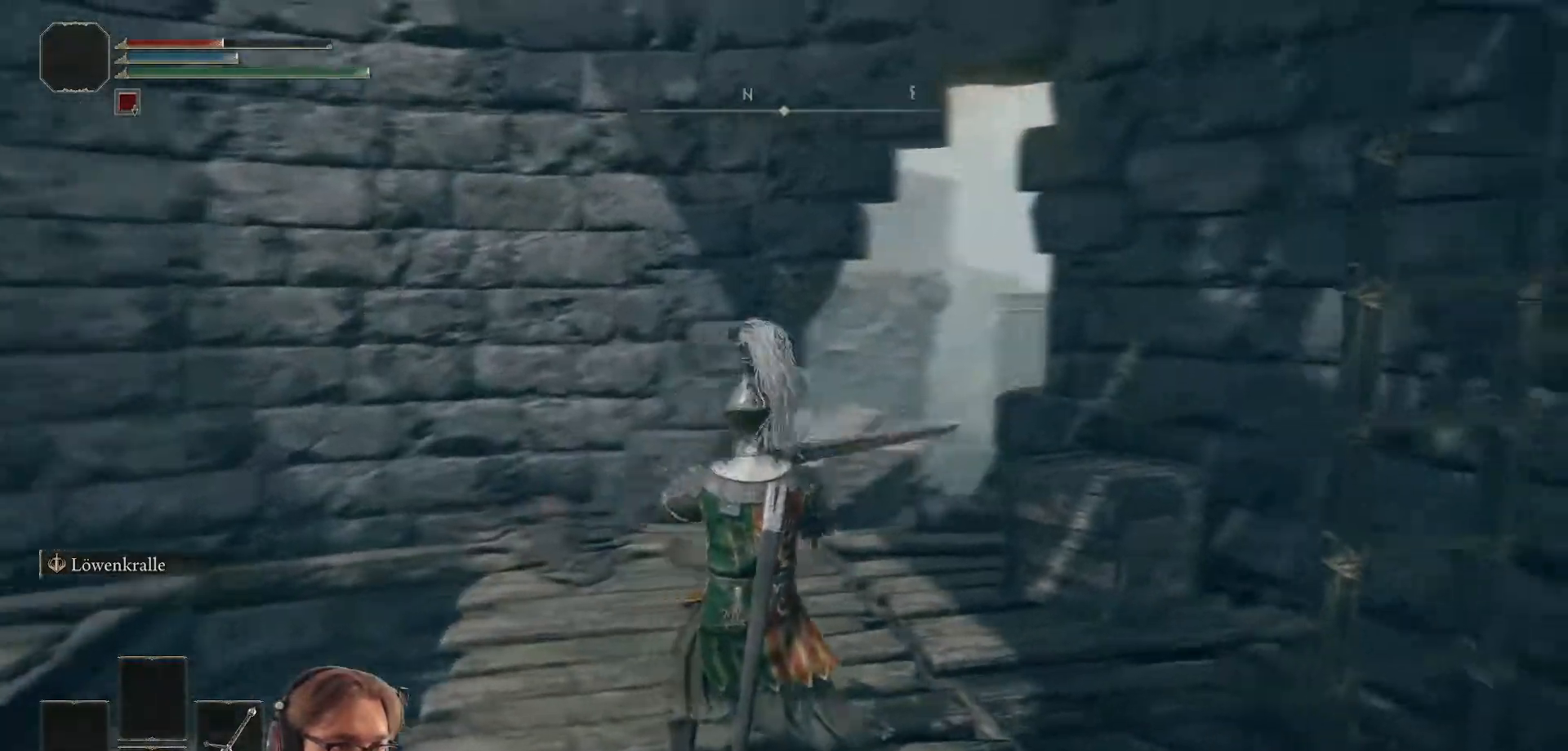
{"buttons": [], "left_stick": "up-right", "right_stick": "right", "events": [[417, "left_stick", "right"], [483, "left_stick", "up-right"]]}
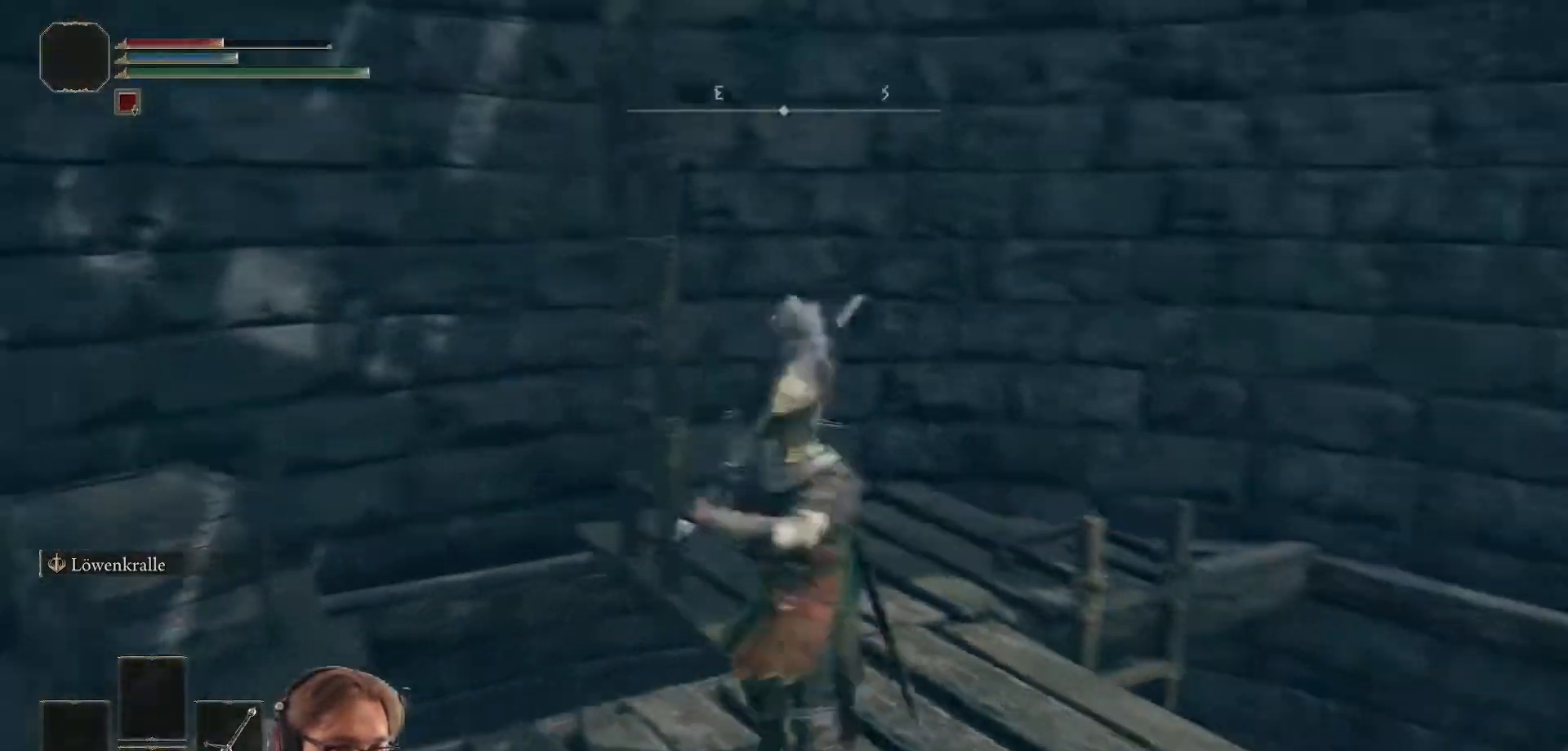
{"buttons": [], "left_stick": "up", "right_stick": "center", "events": [[50, "right_stick", "center"], [133, "left_stick", "up"], [350, "left_stick", "up-left"], [450, "left_stick", "up"]]}